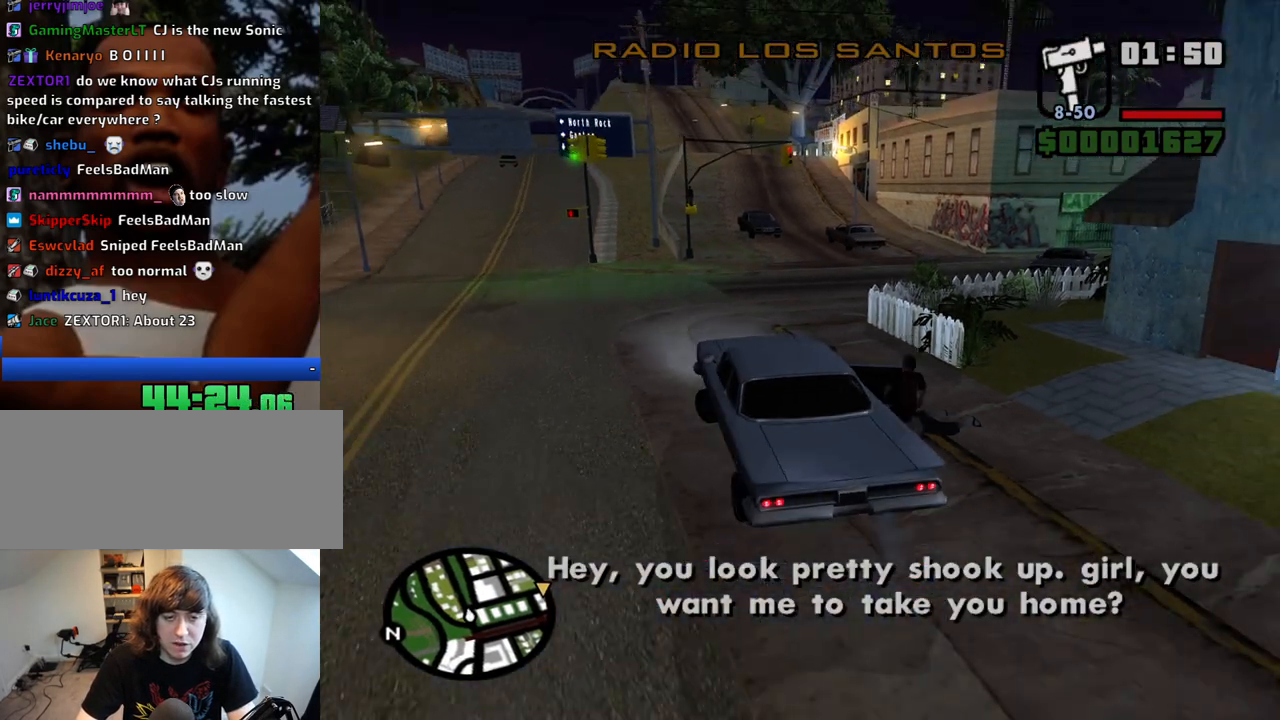
Gameplay with keyboard and mouse; each line is a JSON object with the keys and mouse buttons held at the frame after it. "events" lists presses ("down") and releases ("up") of "1", "2", "3", "4", "5", "6", "a", "alt", "c", "ctrl", "d", "down", "e", "escape", "f", "f1", "f2", "f3", "g", "h", "left", "num2", "q", "r", "right", "s", "shift", "space", "t", "tab", "up", "v", "w", "x", "z", "mouse_left", "mouse_middle", "mouse_right", "mouse_wheel_up" and "mouse_wheel_down" between this image and that frame as [ms after this image, input, new state], when the widget could be followed in between. "mouse_left", "mouse_middle", "mouse_right", "mouse_wheel_up", "mouse_wheel_down" = the "left", "middle", "right", "wheel_up", "wheel_down" buttons of the "mouse" list. No other keys are recorded. Mouse movement is not recorded.
{"keys": ["6", "w"], "mouse": [], "events": [[17, "6", "up"], [117, "shift", "up"], [167, "s", "up"], [167, "space", "up"], [250, "a", "up"], [450, "6", "down"]]}
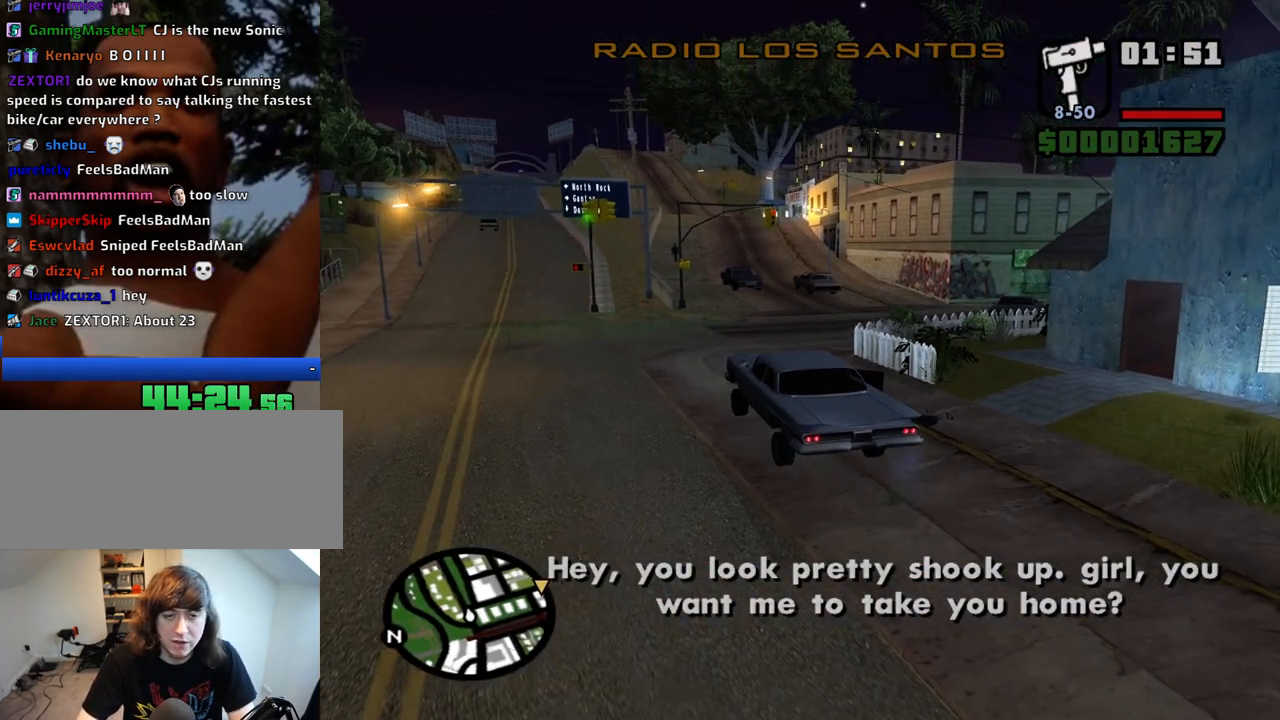
{"keys": ["d", "w"], "mouse": [], "events": [[83, "6", "up"], [317, "d", "down"]]}
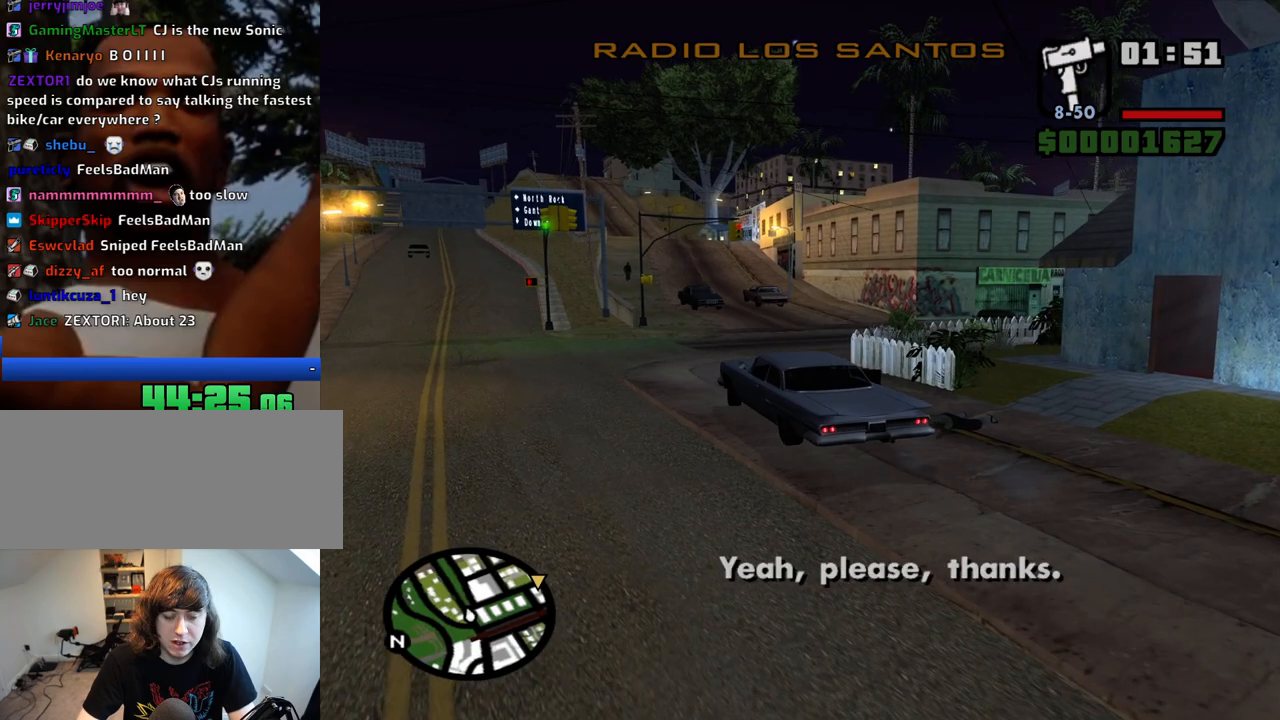
{"keys": ["d", "w"], "mouse": [], "events": [[150, "d", "up"], [283, "d", "down"]]}
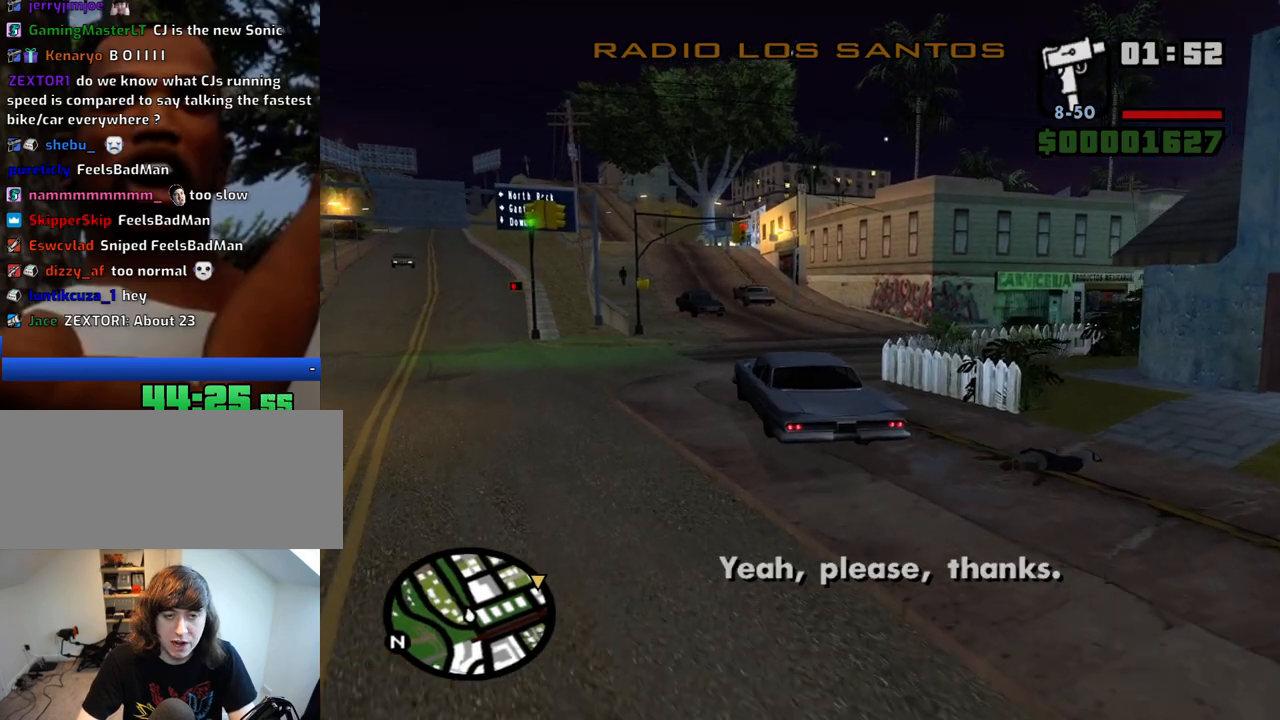
{"keys": ["d", "w"], "mouse": [], "events": [[17, "d", "up"], [117, "d", "down"]]}
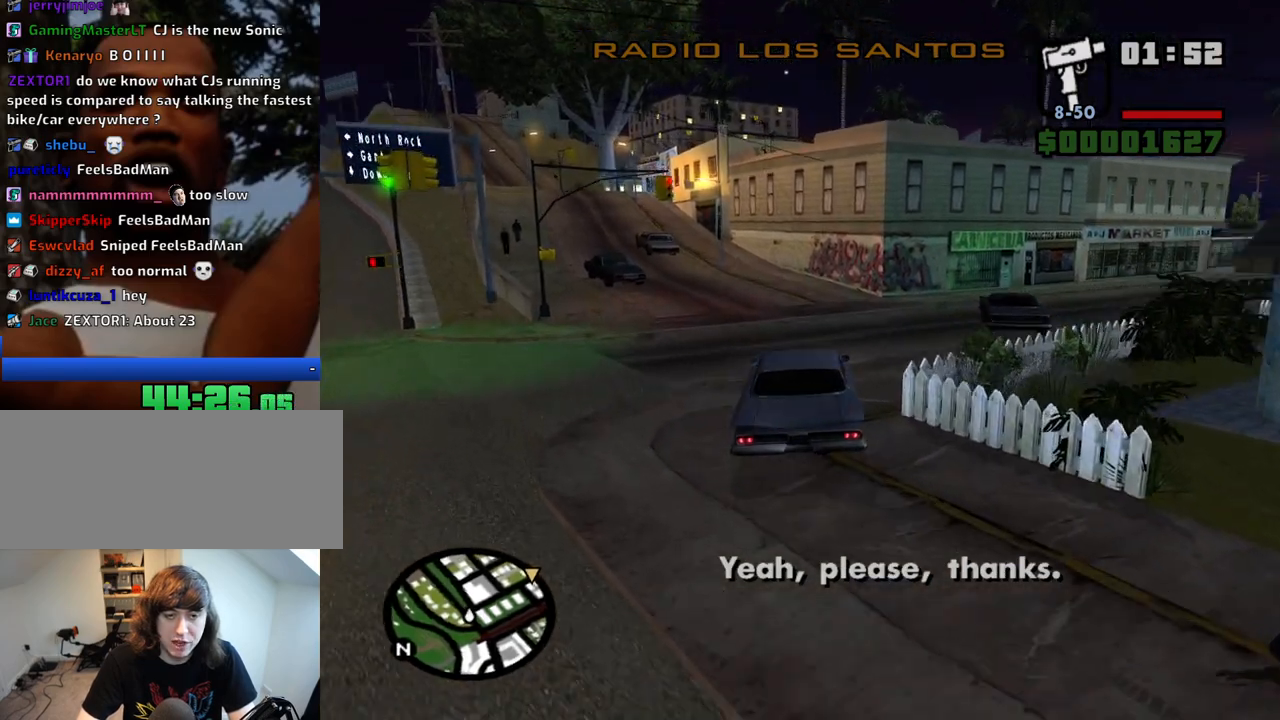
{"keys": ["w"], "mouse": [], "events": [[133, "d", "up"]]}
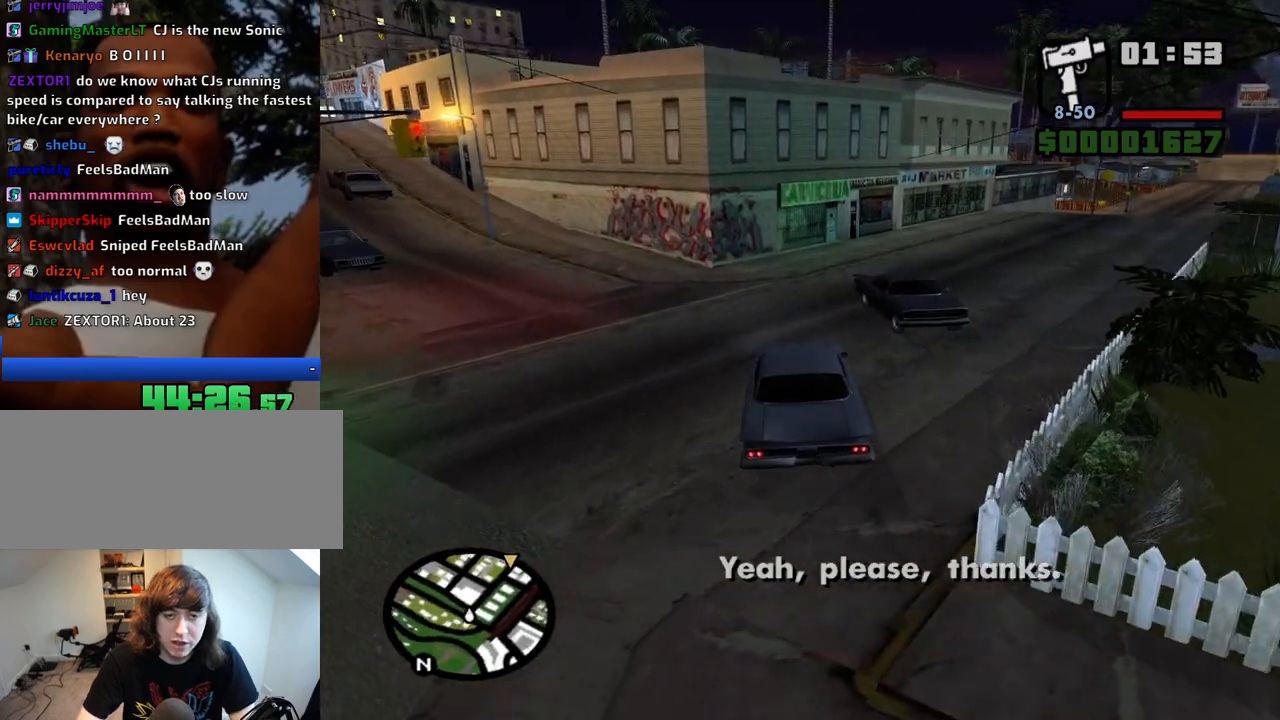
{"keys": ["d", "w"], "mouse": [], "events": [[433, "d", "down"]]}
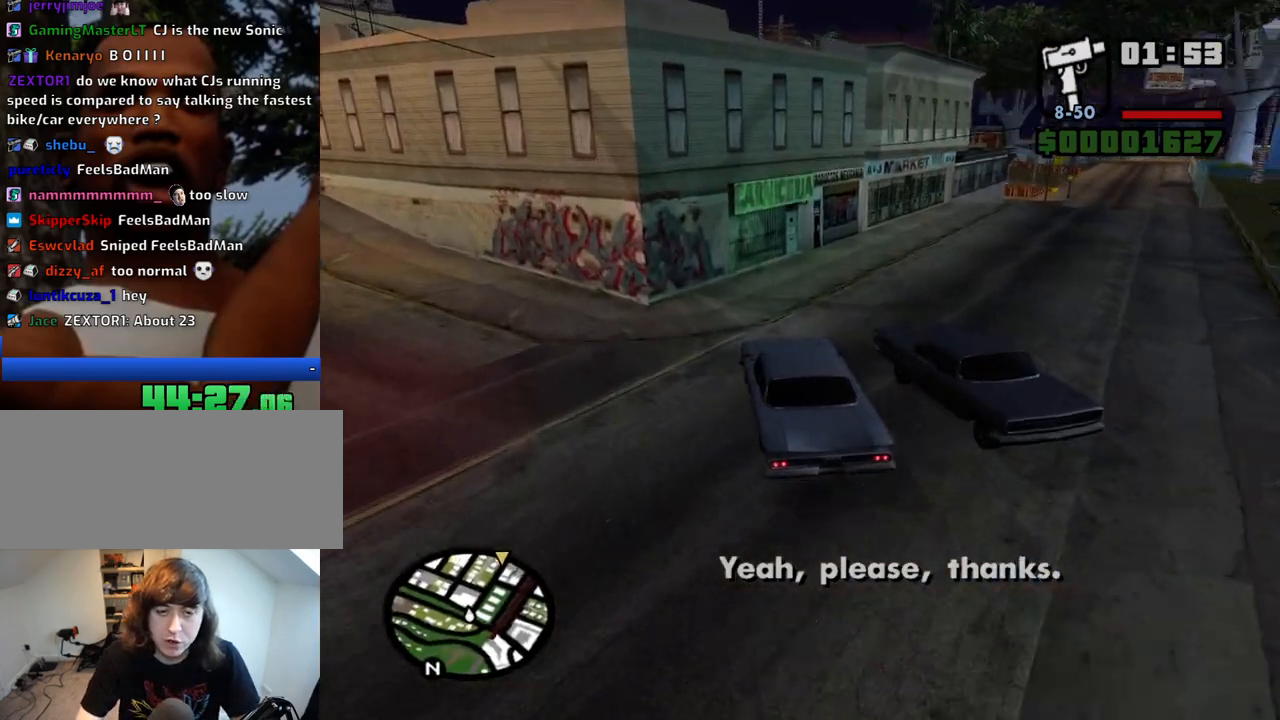
{"keys": ["d", "w"], "mouse": [], "events": []}
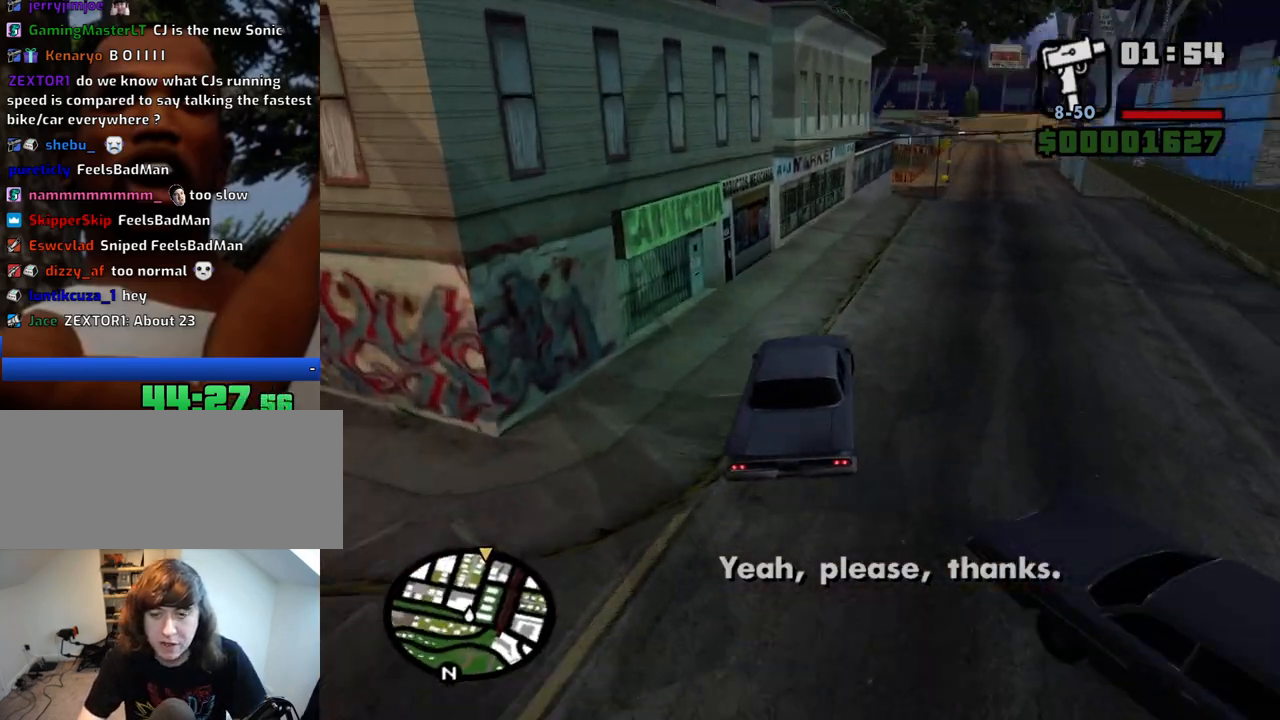
{"keys": ["a", "w"], "mouse": [], "events": [[183, "d", "up"], [500, "a", "down"]]}
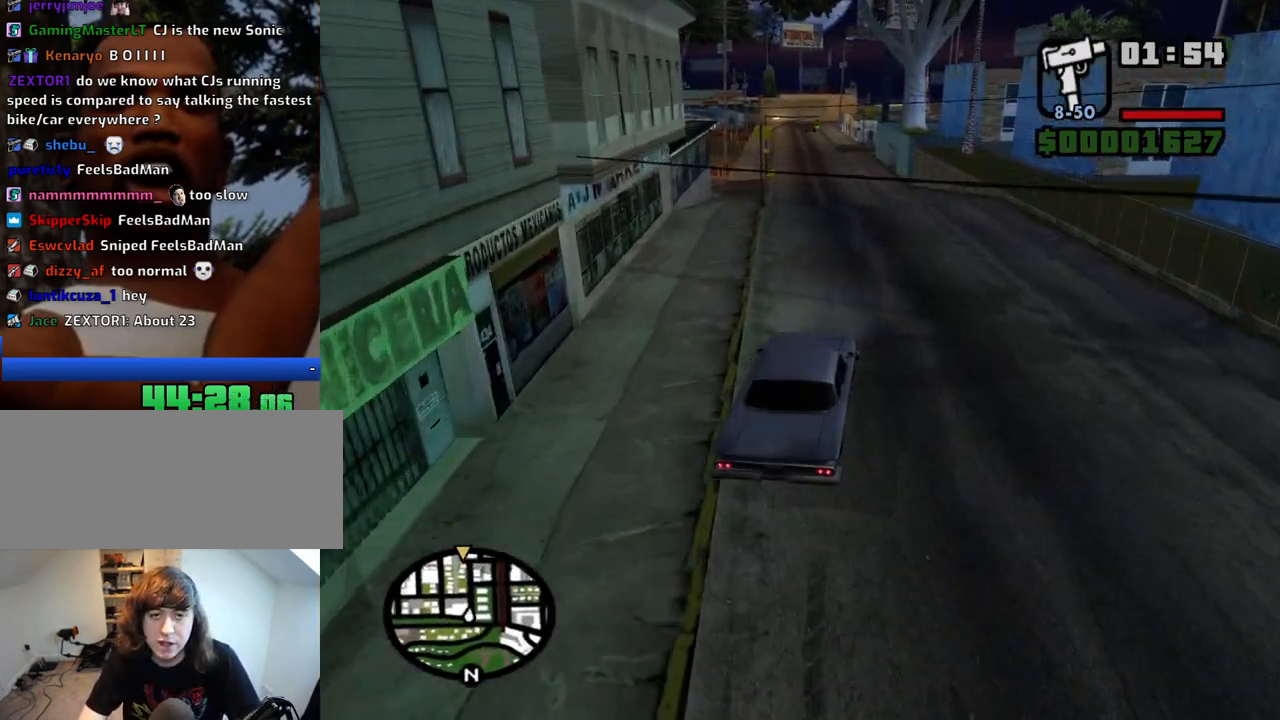
{"keys": ["w"], "mouse": [], "events": [[150, "a", "up"]]}
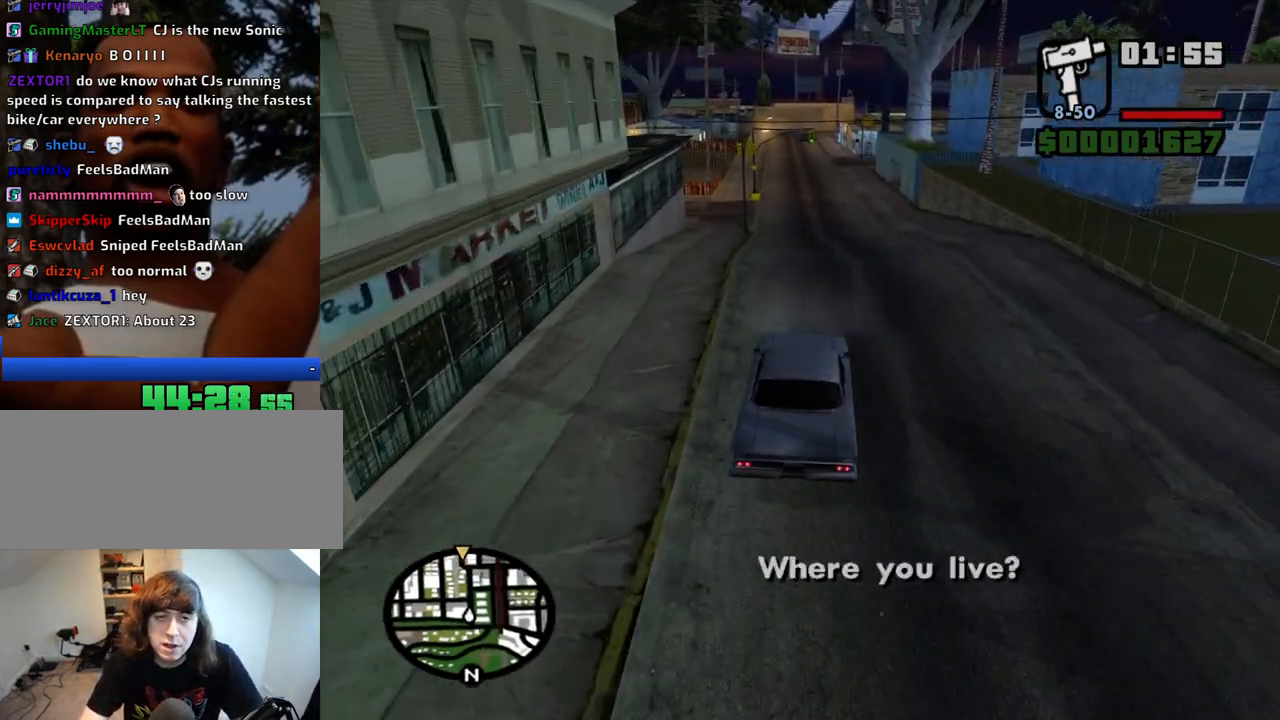
{"keys": ["w"], "mouse": [], "events": []}
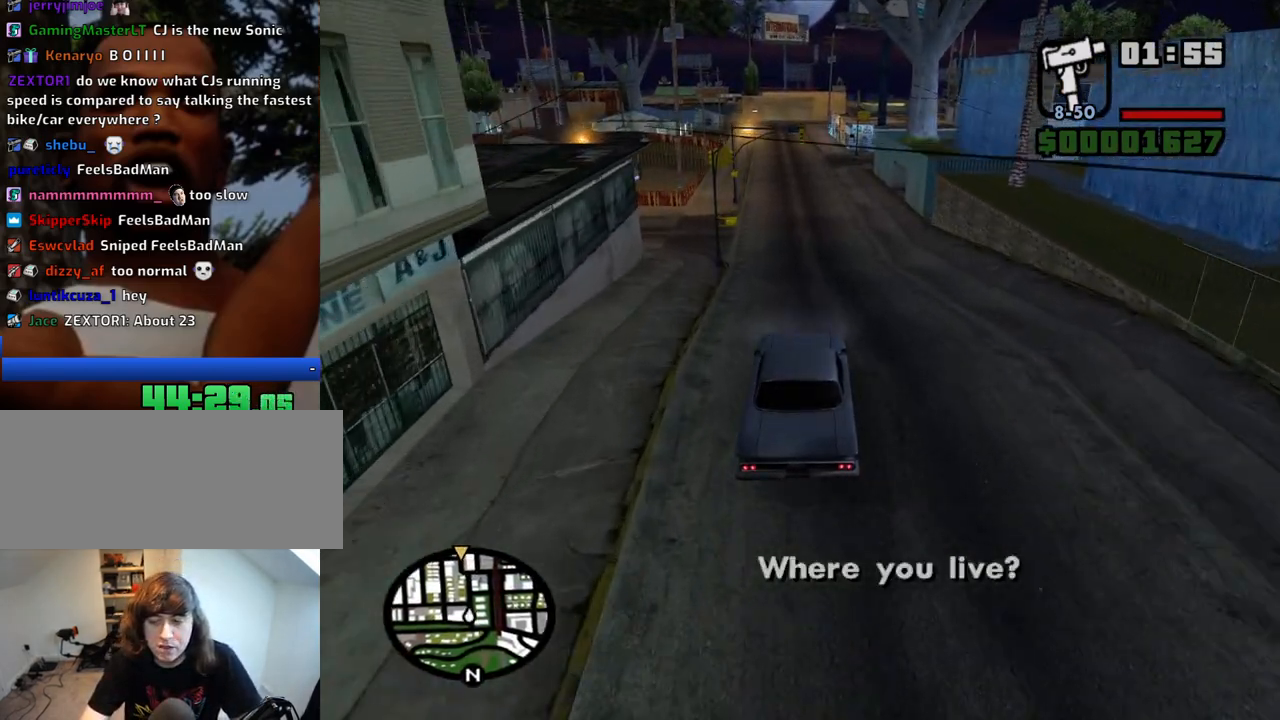
{"keys": ["w"], "mouse": [], "events": []}
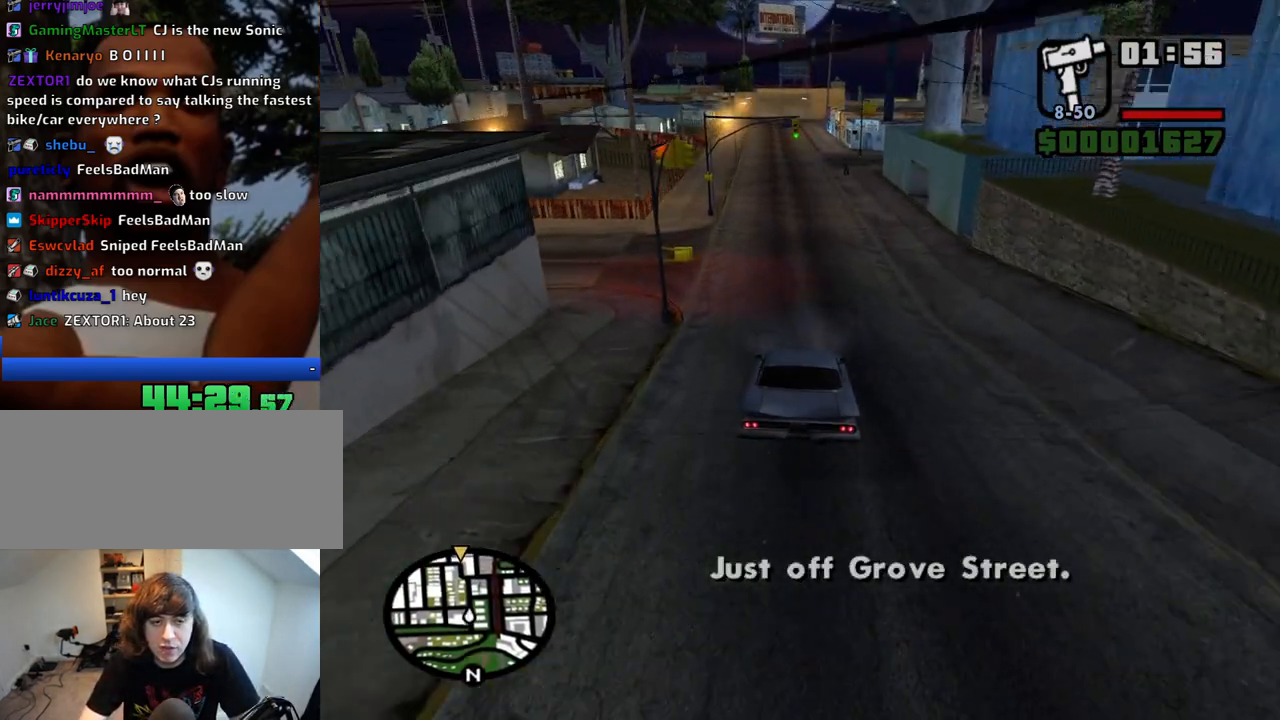
{"keys": ["w"], "mouse": [], "events": [[233, "a", "down"], [333, "a", "up"]]}
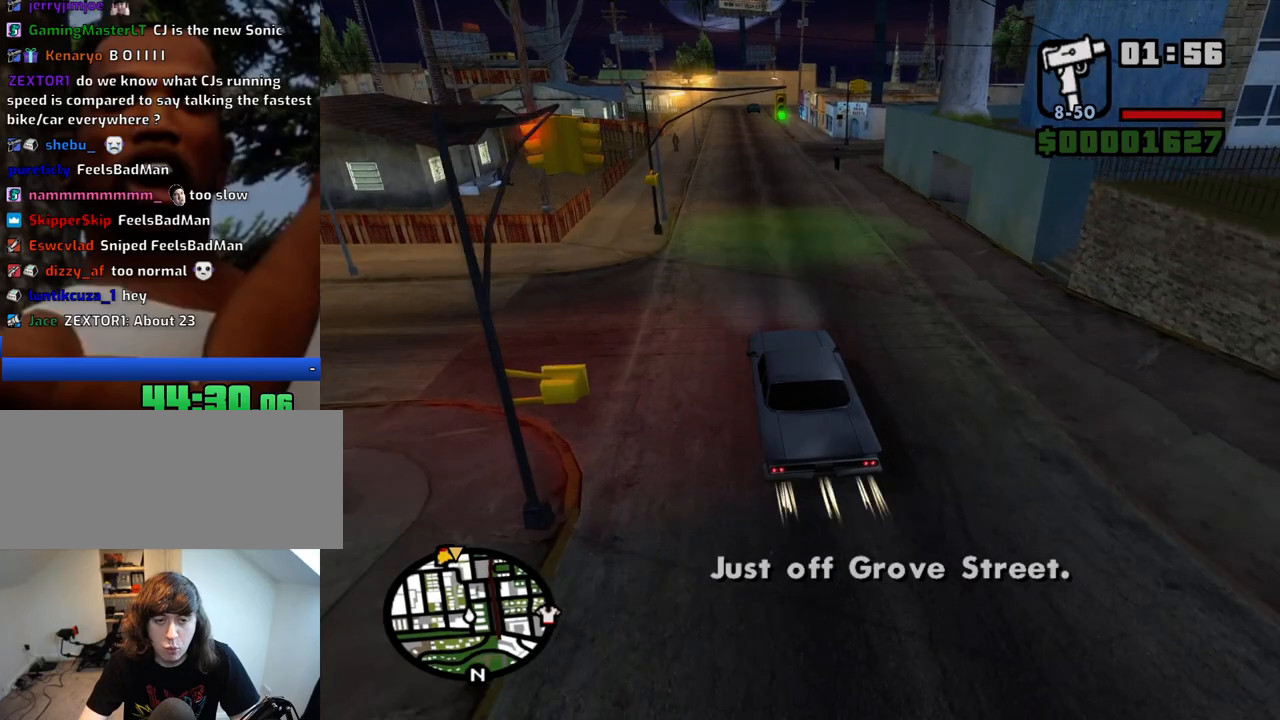
{"keys": ["w"], "mouse": [], "events": []}
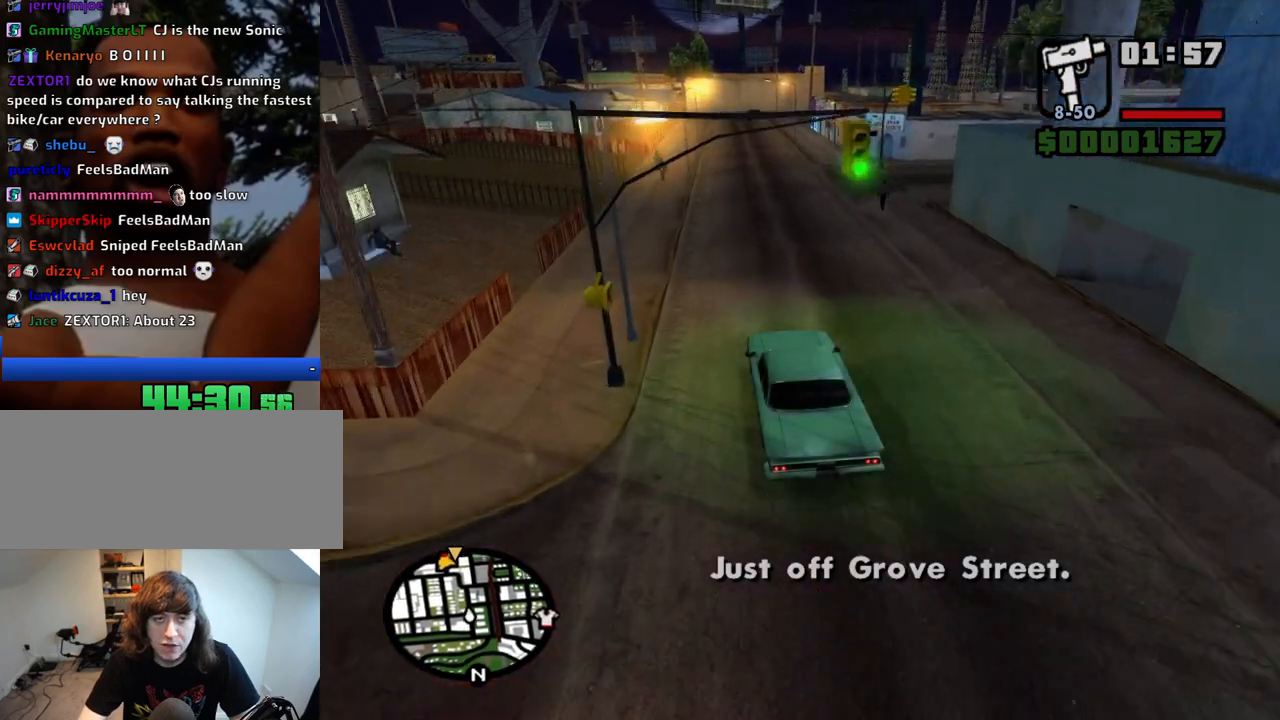
{"keys": ["w"], "mouse": [], "events": []}
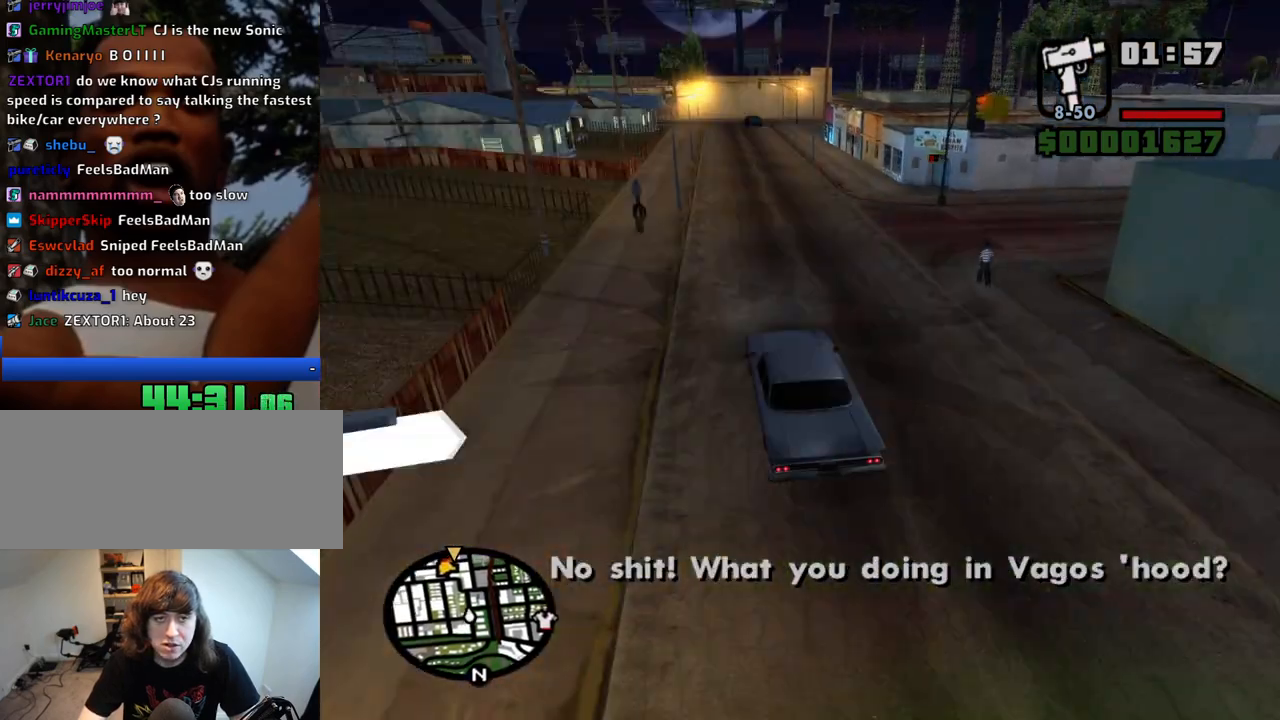
{"keys": ["w"], "mouse": [], "events": [[50, "d", "down"], [200, "d", "up"], [433, "d", "down"], [467, "d", "up"]]}
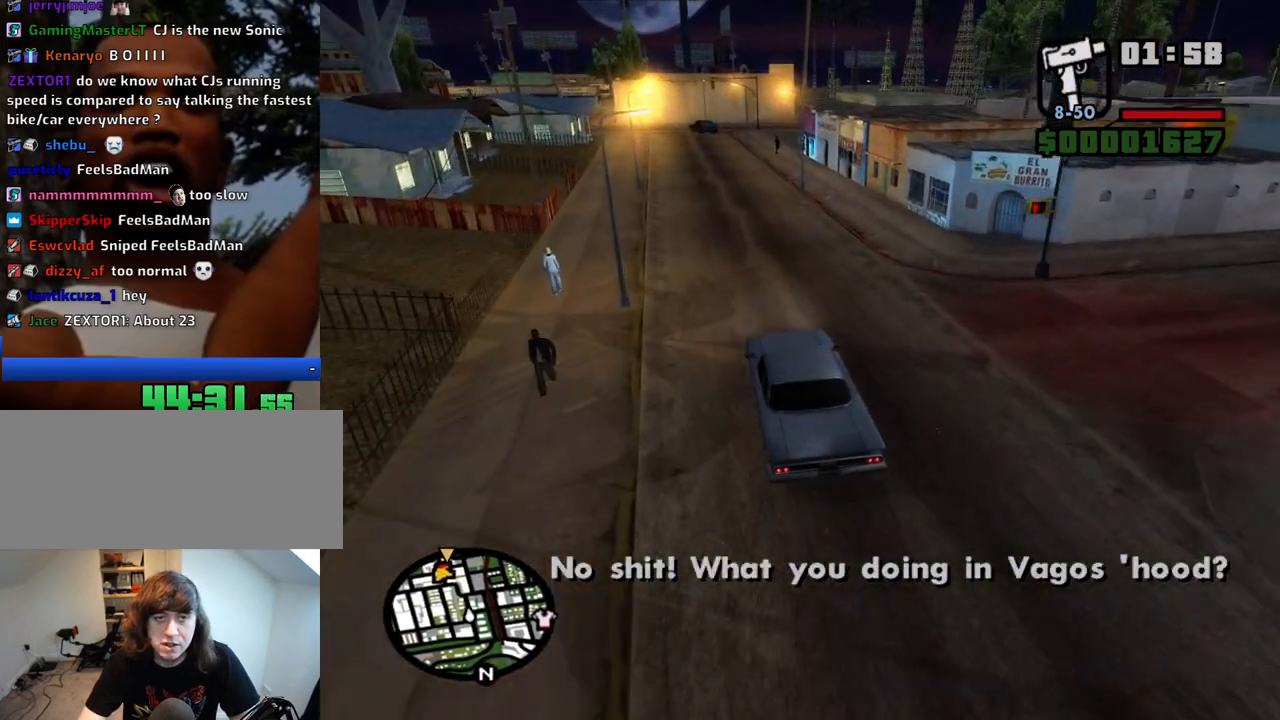
{"keys": ["w"], "mouse": [], "events": [[117, "a", "down"], [200, "a", "up"], [400, "d", "down"], [483, "d", "up"]]}
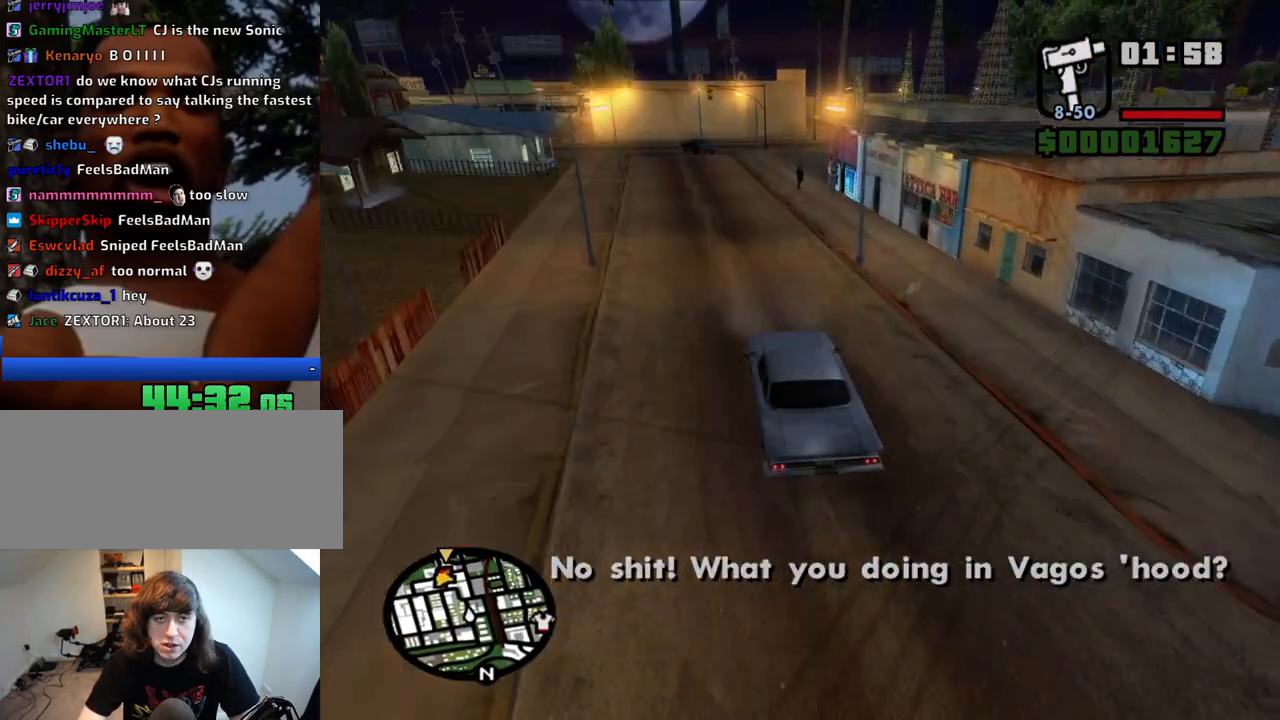
{"keys": ["d", "w"], "mouse": [], "events": [[183, "d", "down"], [267, "d", "up"], [500, "d", "down"]]}
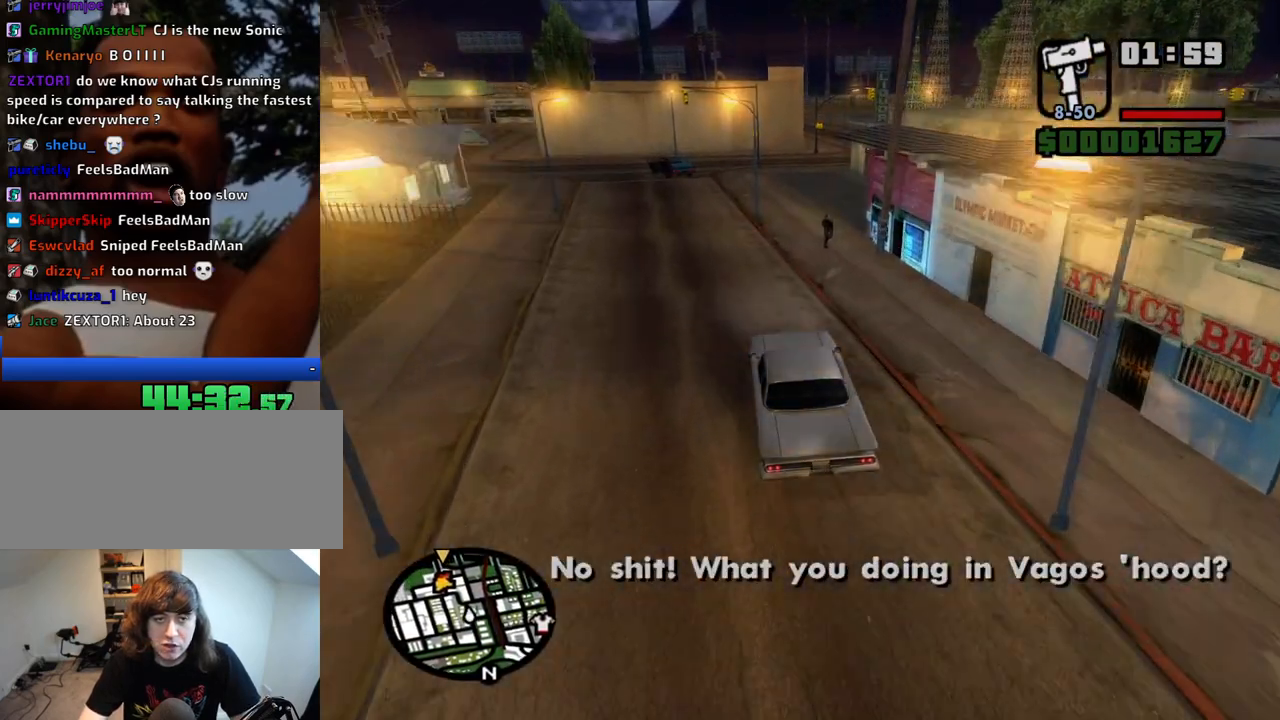
{"keys": ["w"], "mouse": [], "events": [[183, "d", "up"]]}
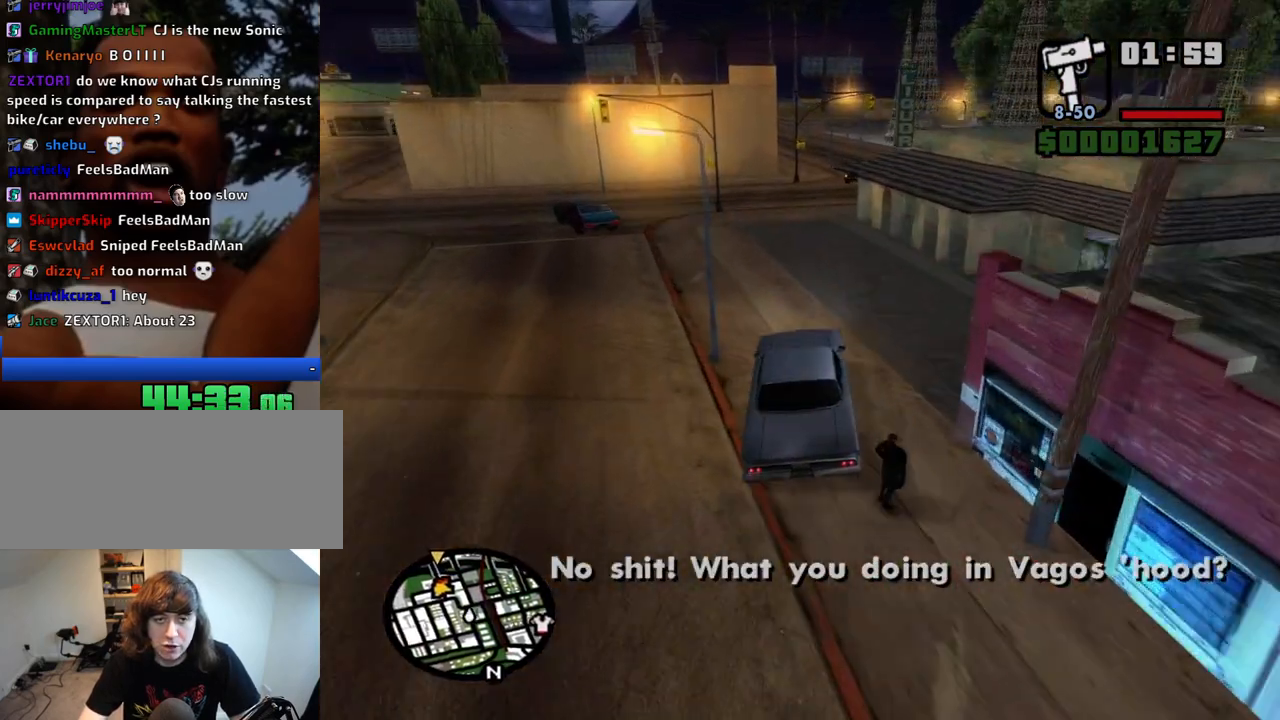
{"keys": ["d", "w"], "mouse": [], "events": [[17, "a", "down"], [67, "a", "up"], [200, "d", "down"], [350, "d", "up"], [483, "d", "down"]]}
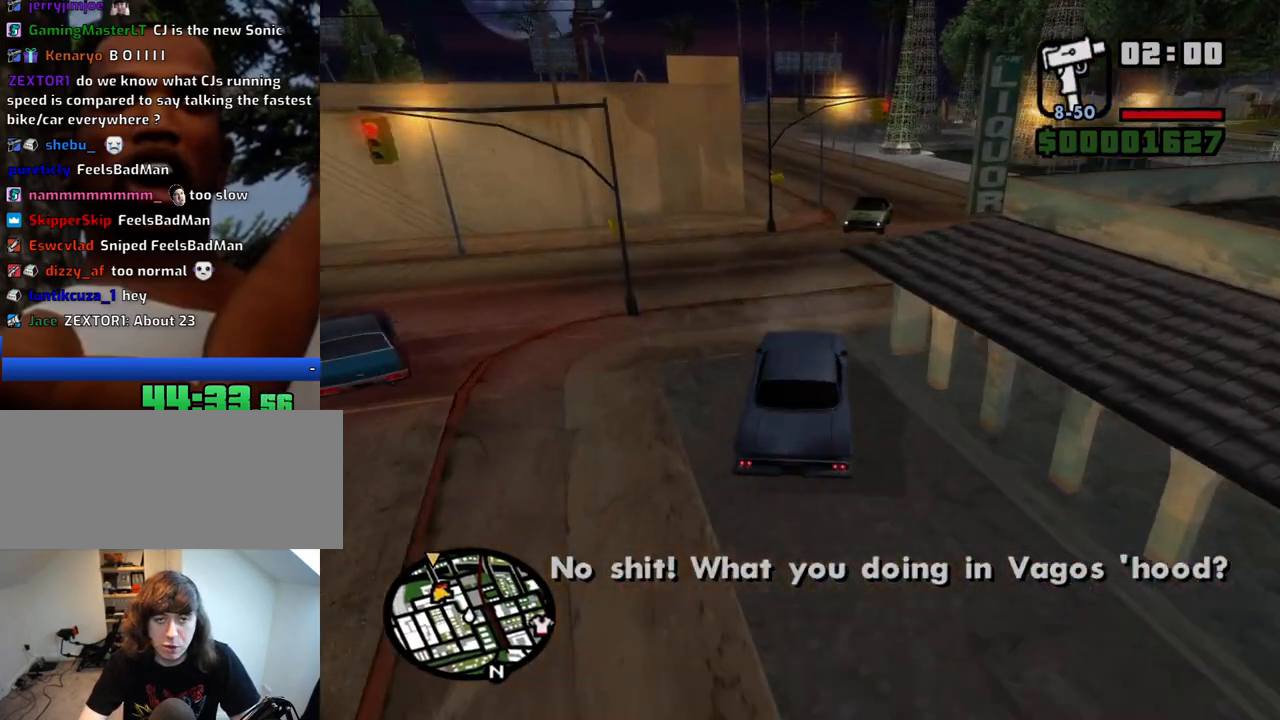
{"keys": ["a", "w"], "mouse": [], "events": [[33, "d", "up"], [217, "a", "down"]]}
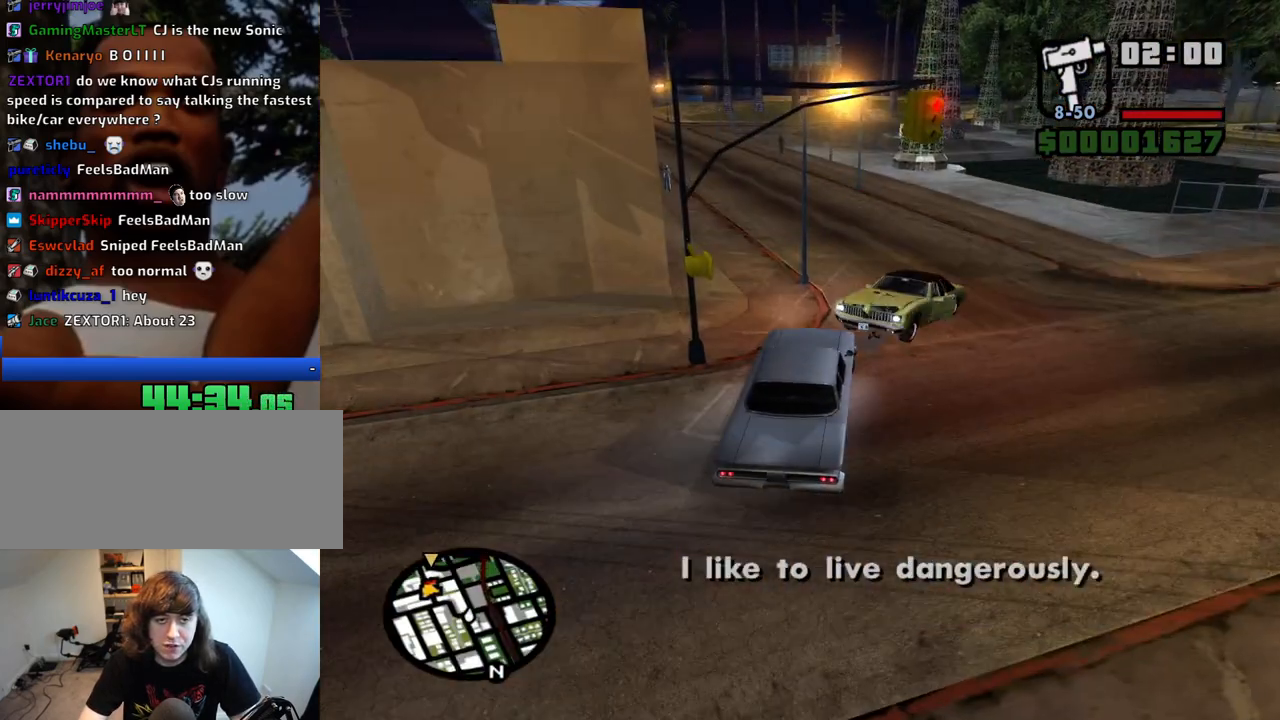
{"keys": ["d", "w"], "mouse": [], "events": [[333, "a", "up"], [333, "d", "down"]]}
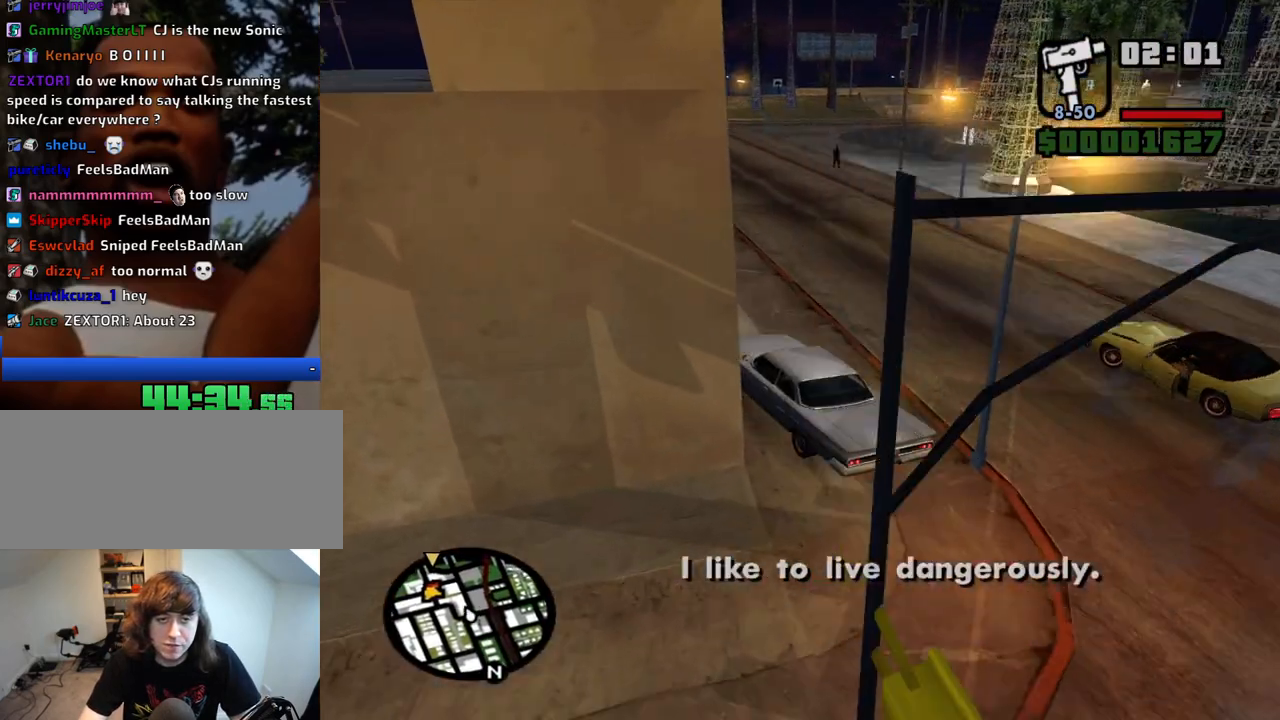
{"keys": ["a", "w"], "mouse": [], "events": [[433, "d", "up"], [483, "a", "down"]]}
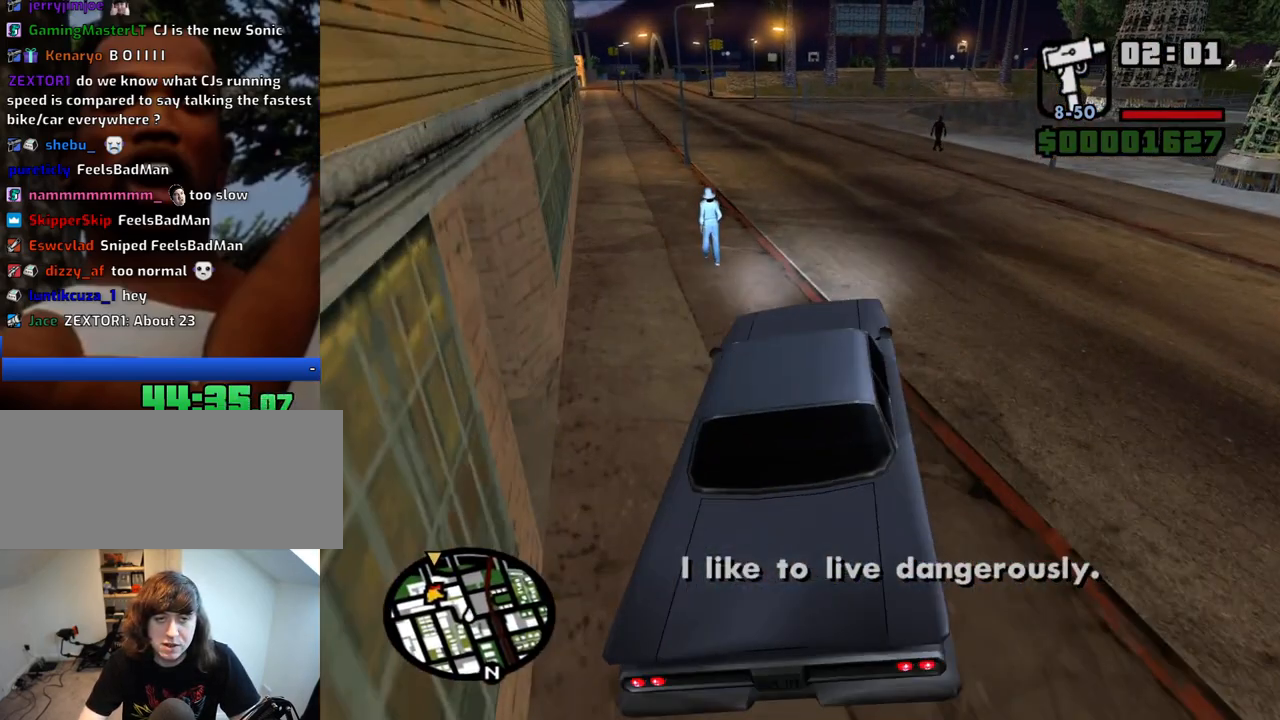
{"keys": ["a", "w"], "mouse": [], "events": [[267, "a", "up"], [450, "a", "down"]]}
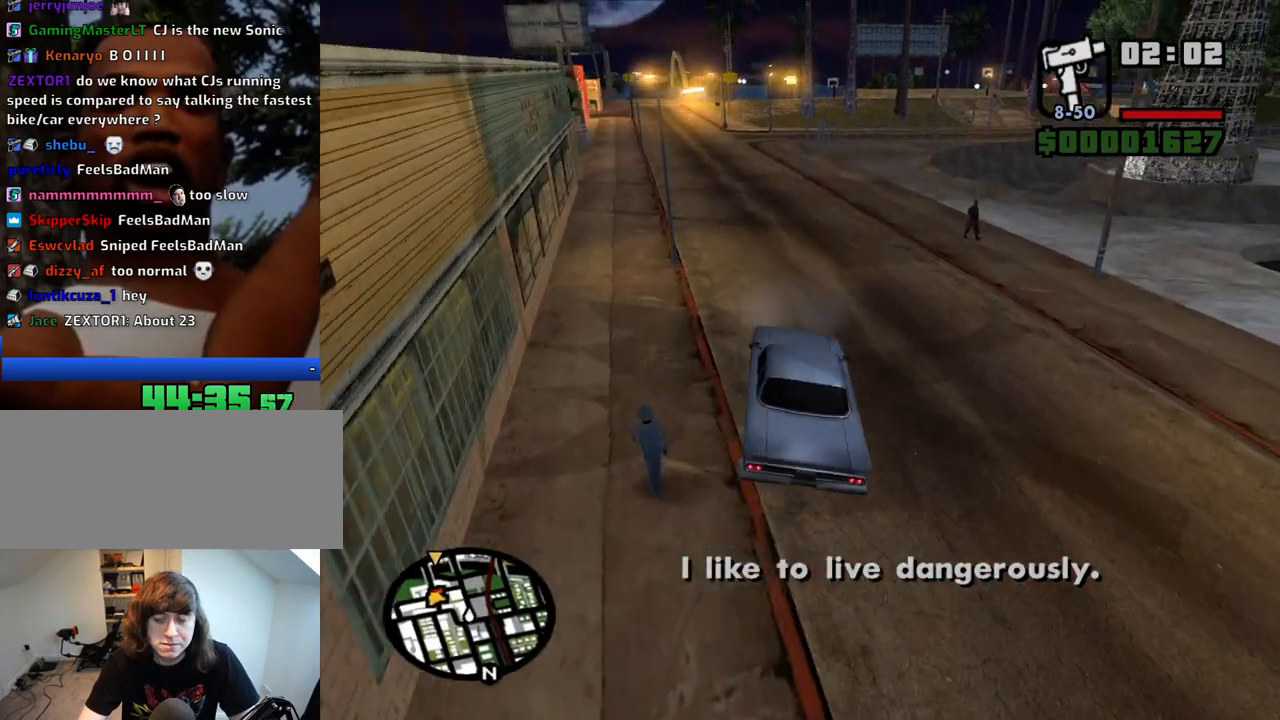
{"keys": ["w"], "mouse": [], "events": [[150, "a", "up"]]}
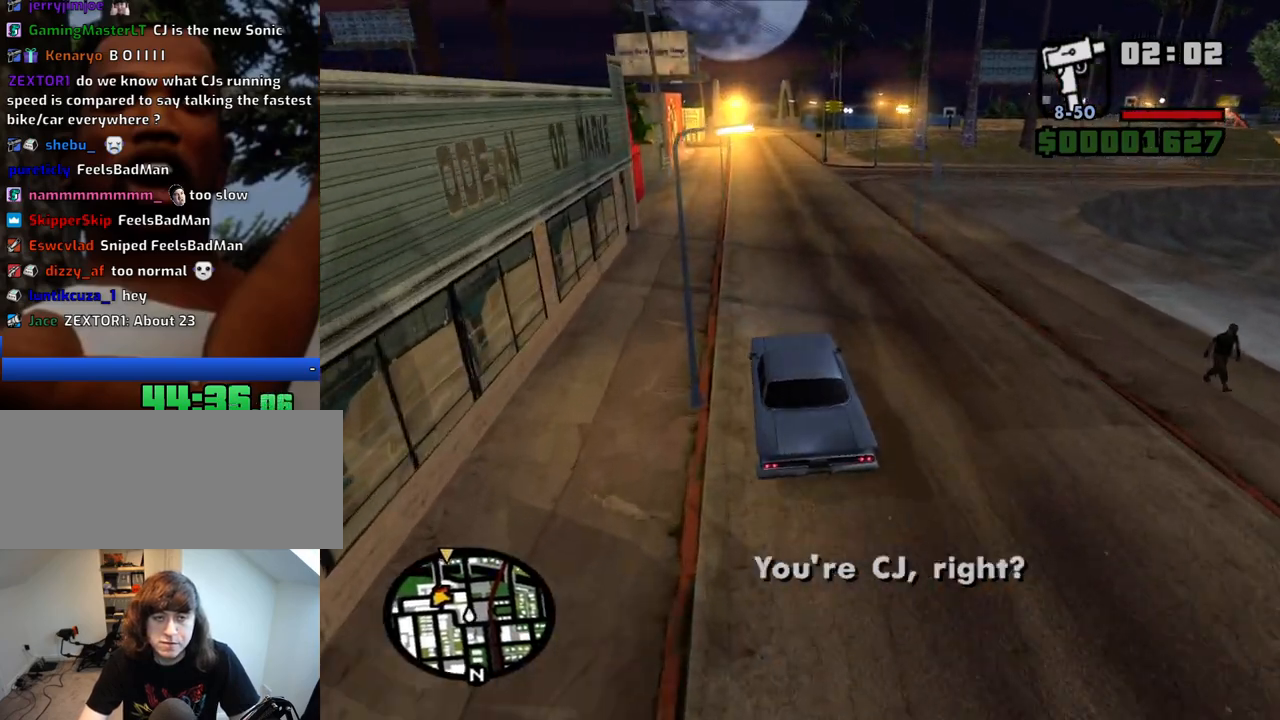
{"keys": ["w"], "mouse": [], "events": [[17, "d", "down"], [117, "d", "up"]]}
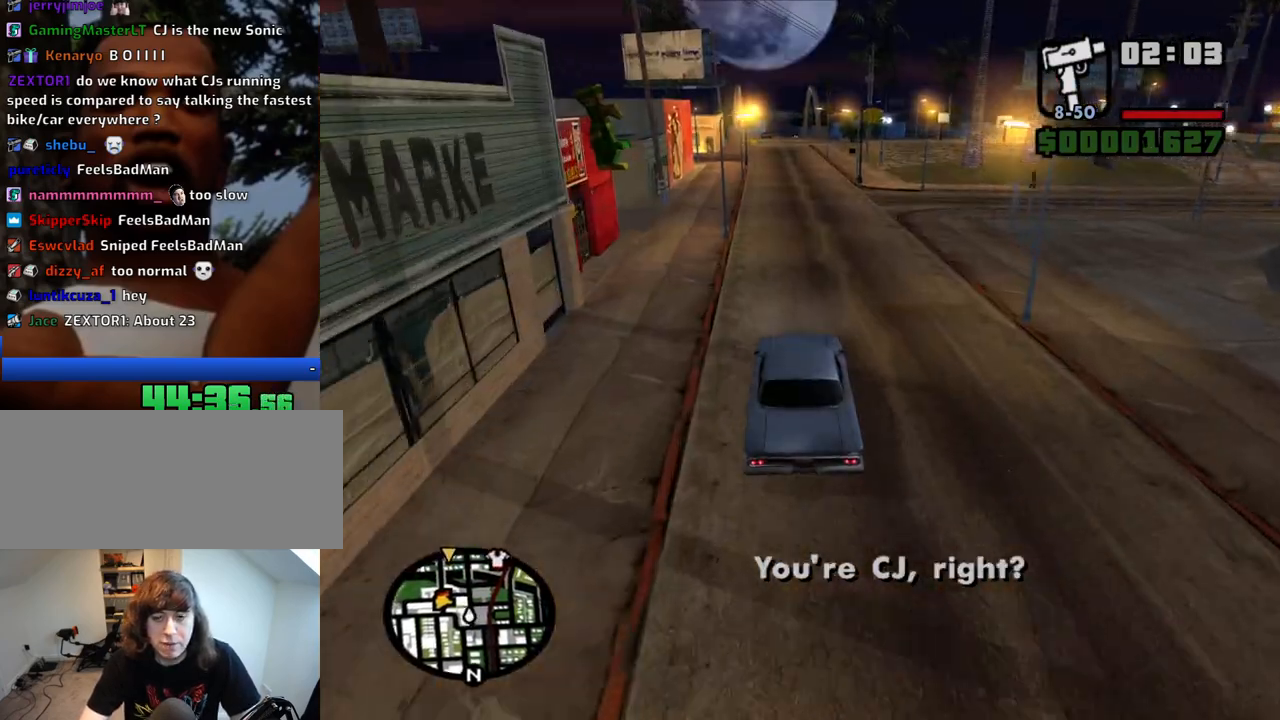
{"keys": ["w"], "mouse": [], "events": []}
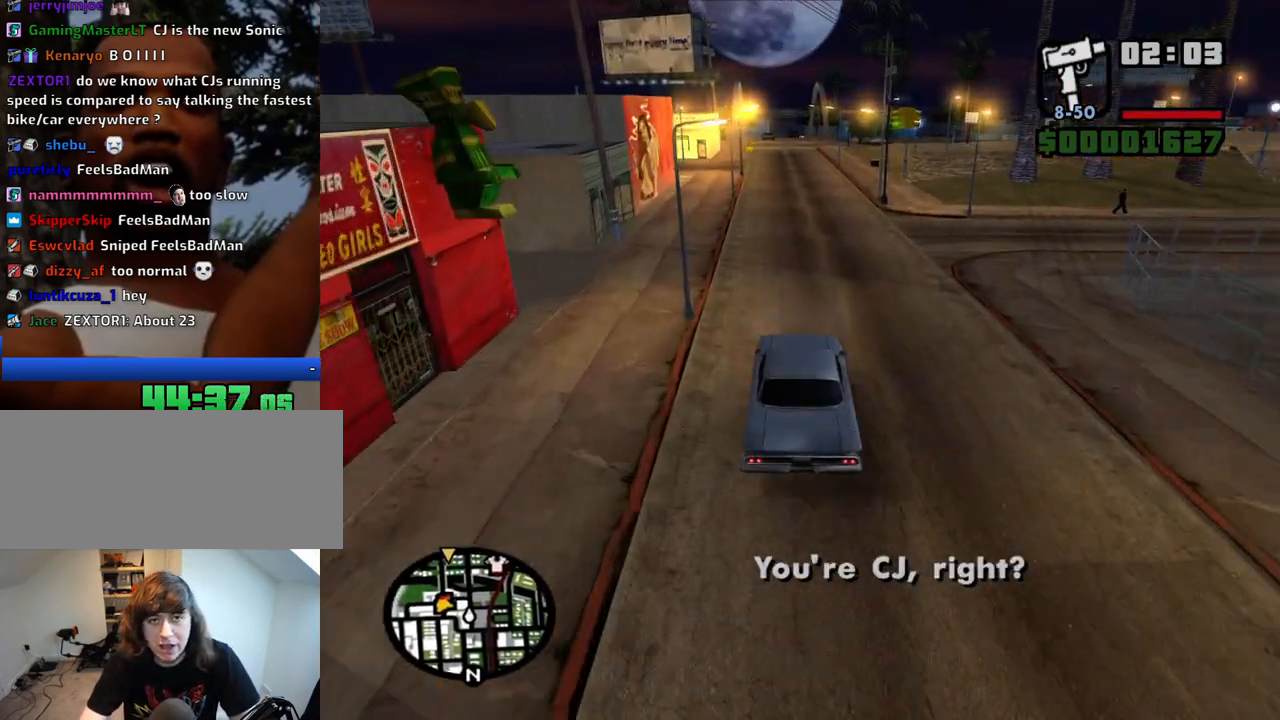
{"keys": ["w"], "mouse": [], "events": []}